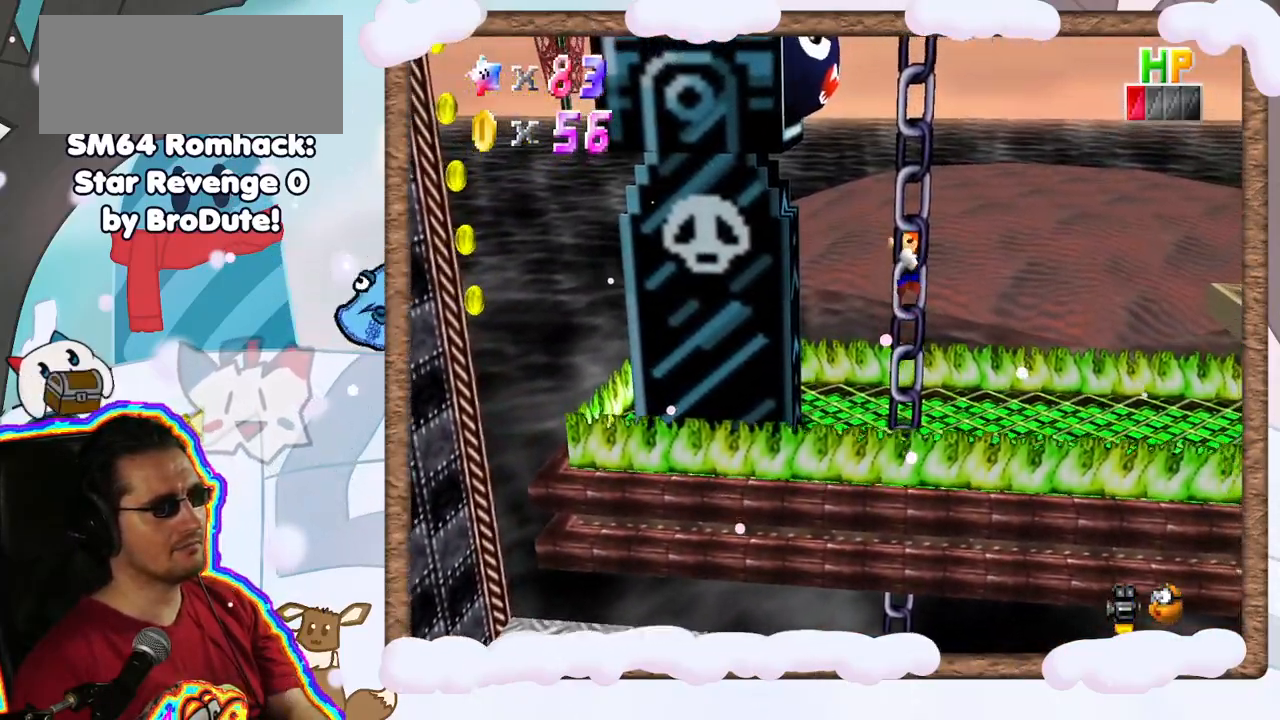
Gameplay with a controller (Nintendo layout); each line is a JSON object with the inputs held at the frame after it. "events" lists button and stick changes between this image and that frame as [ms after this image, input, new state], when the widget could be followed in between. Not read: L3 R3.
{"buttons": [], "left_stick": "center", "events": [[317, "left_stick", "center"]]}
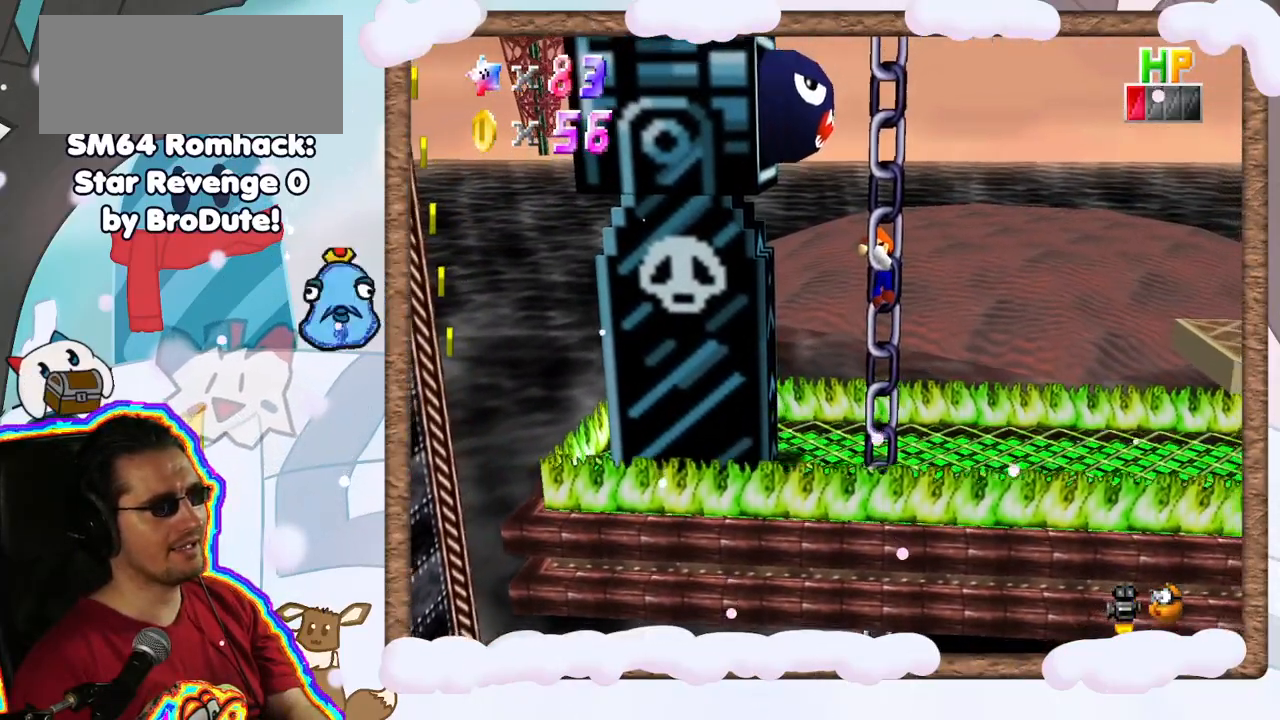
{"buttons": [], "left_stick": "up", "events": [[283, "left_stick", "up"]]}
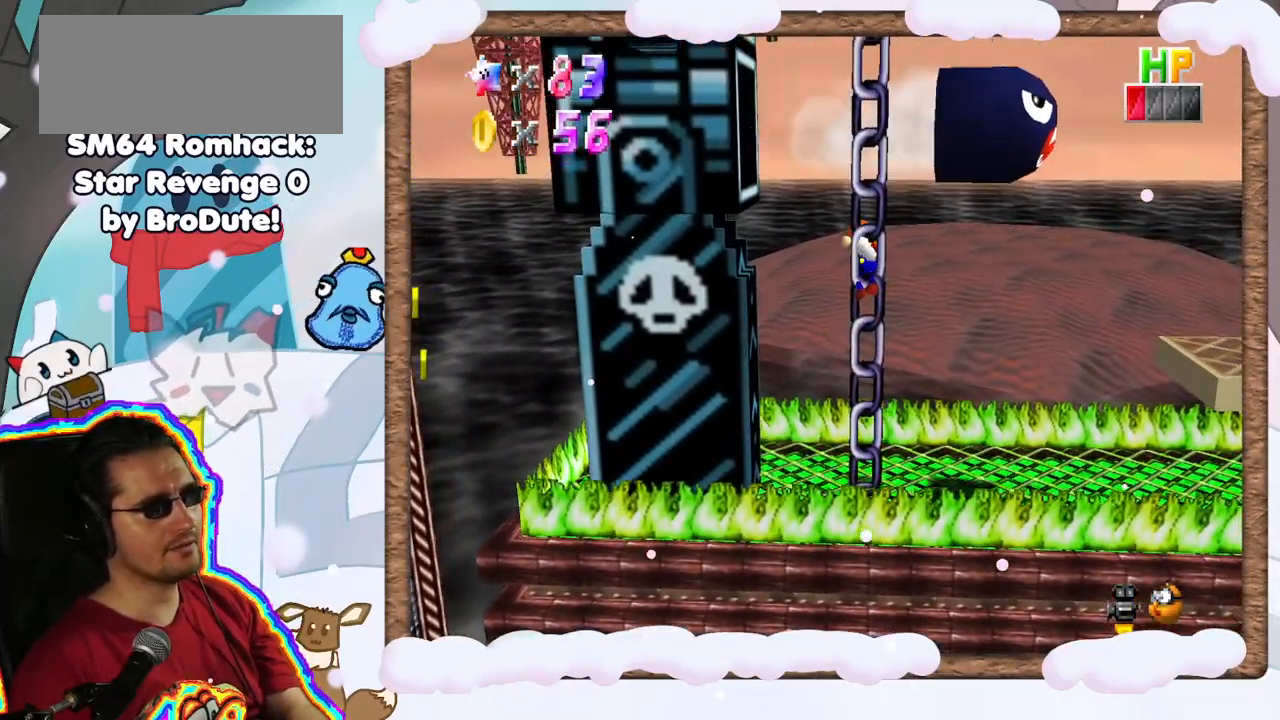
{"buttons": [], "left_stick": "up", "events": []}
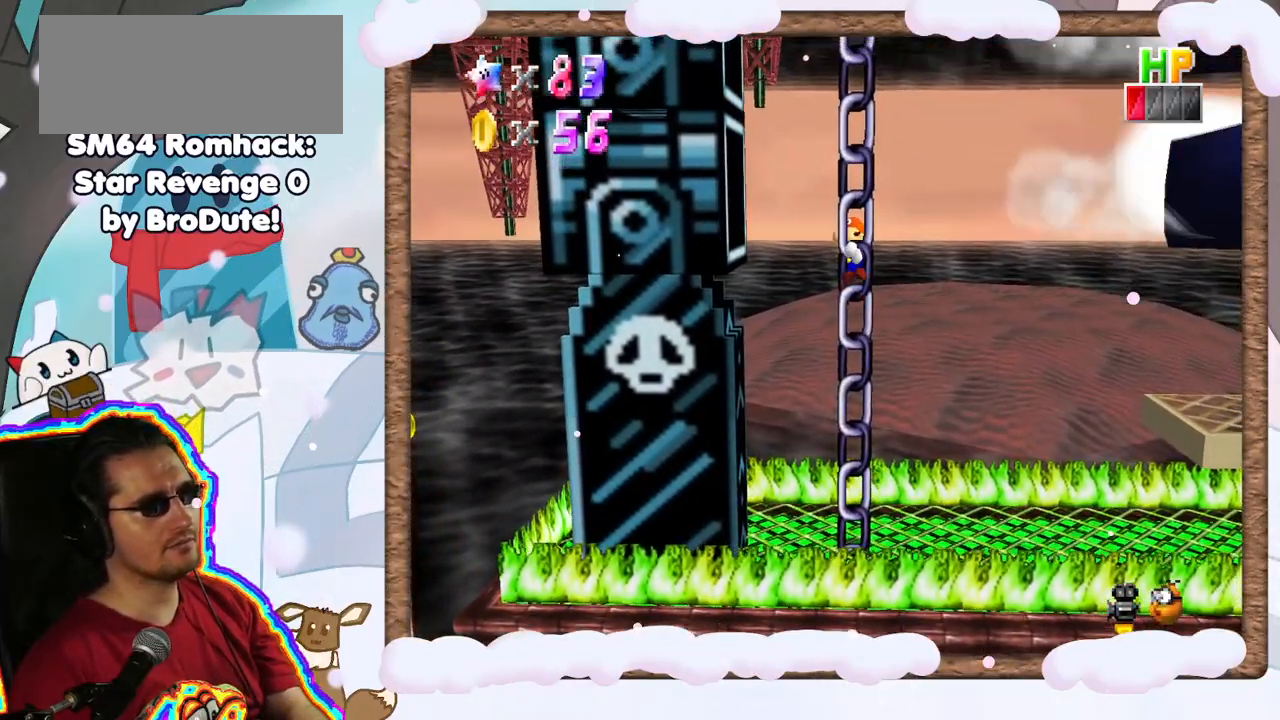
{"buttons": [], "left_stick": "up", "events": []}
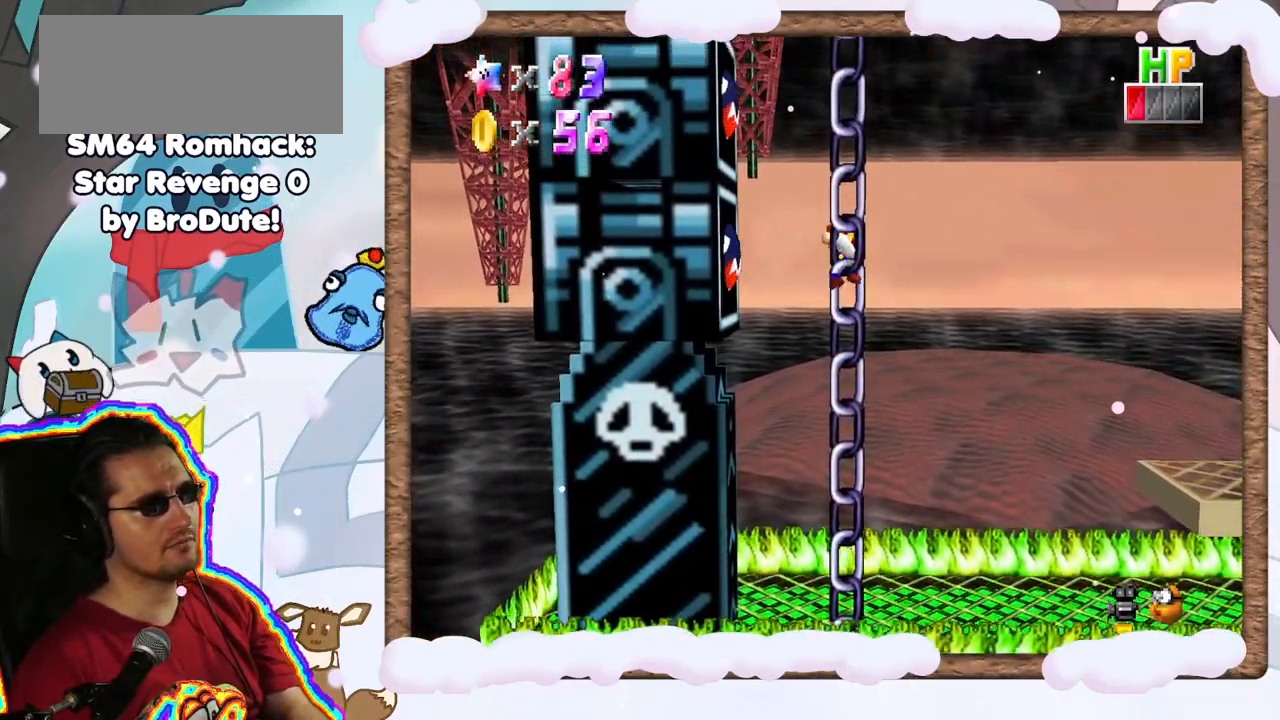
{"buttons": [], "left_stick": "up", "events": []}
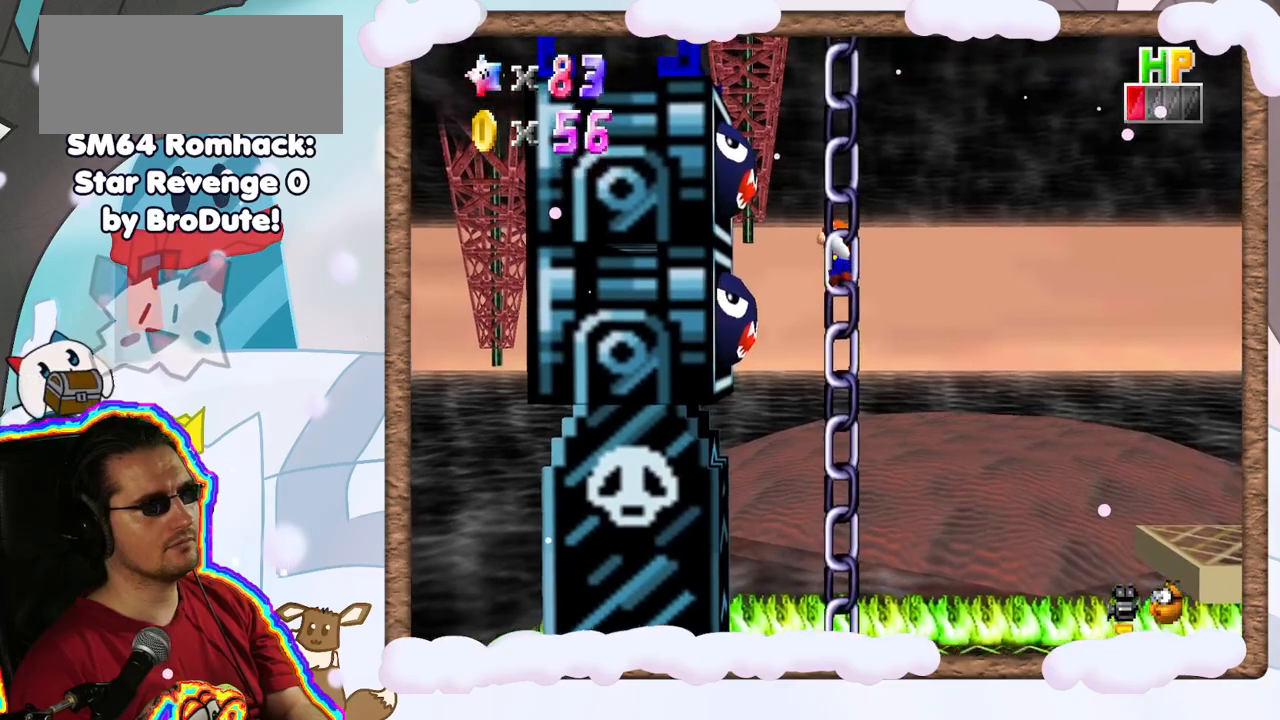
{"buttons": [], "left_stick": "up", "events": []}
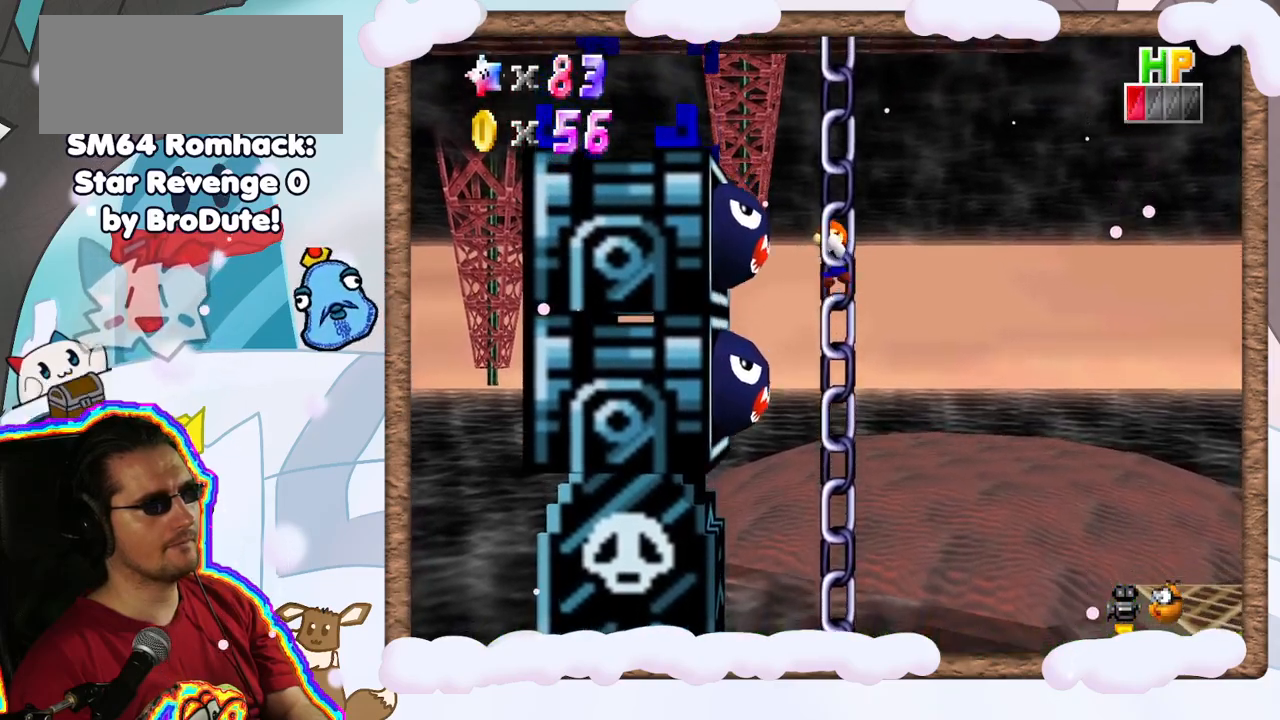
{"buttons": ["A"], "left_stick": "left", "events": [[50, "A", "down"], [183, "left_stick", "up-left"], [400, "left_stick", "left"]]}
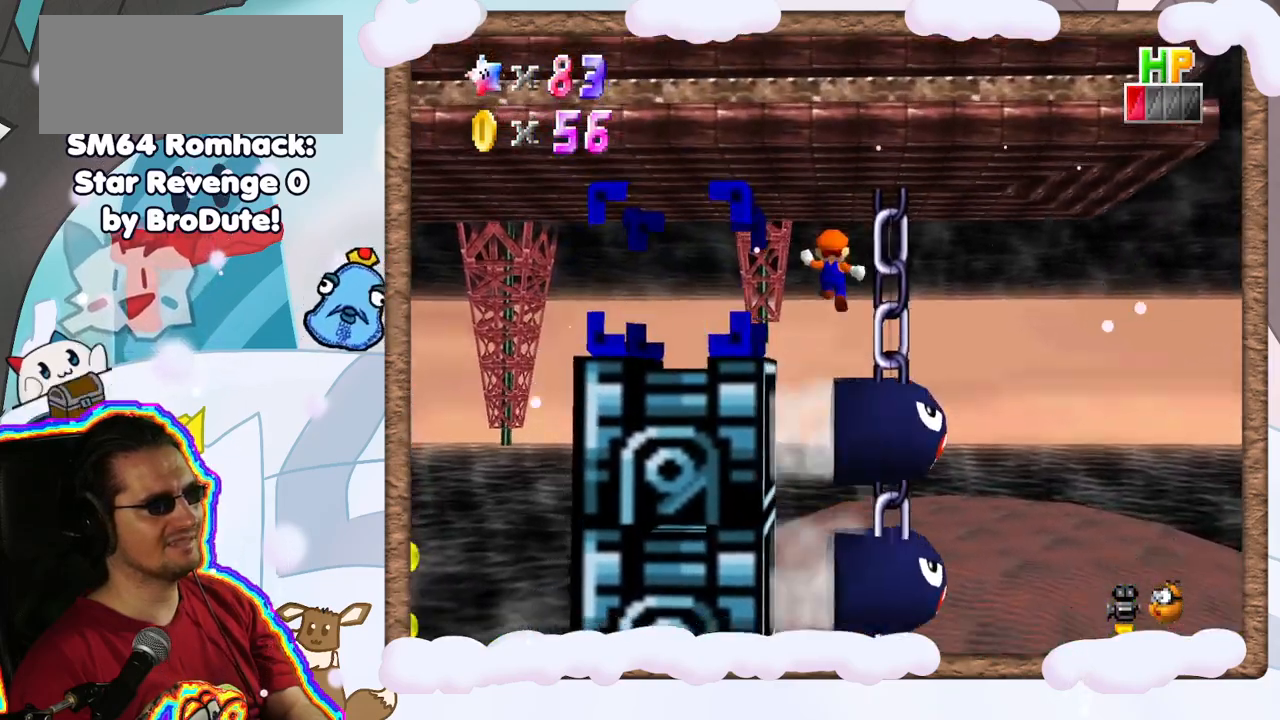
{"buttons": ["A"], "left_stick": "up-left", "events": [[217, "A", "up"], [367, "A", "down"], [367, "left_stick", "up-left"]]}
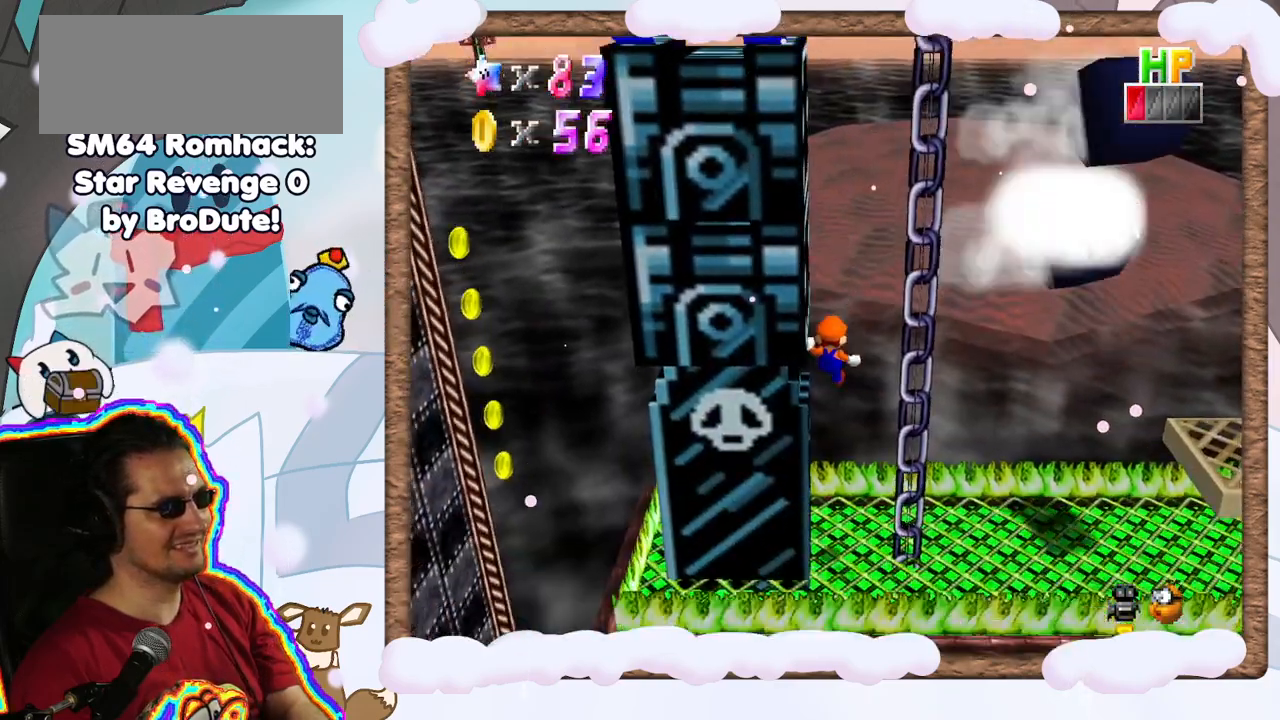
{"buttons": ["A", "B"], "left_stick": "right", "events": [[33, "left_stick", "right"], [83, "A", "up"], [167, "A", "down"], [167, "B", "down"], [317, "B", "up"], [350, "A", "up"], [400, "A", "down"], [433, "B", "down"]]}
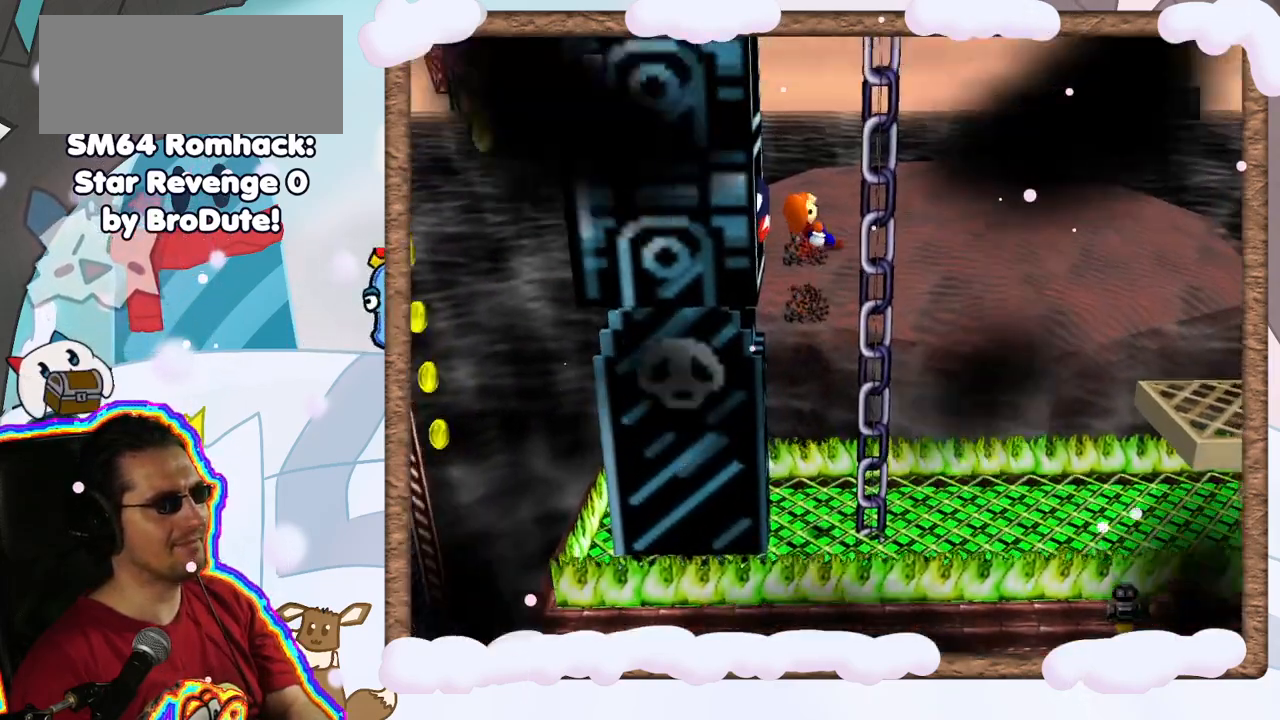
{"buttons": [], "left_stick": "left", "events": [[50, "B", "up"], [67, "left_stick", "up-left"], [83, "A", "up"], [217, "left_stick", "left"]]}
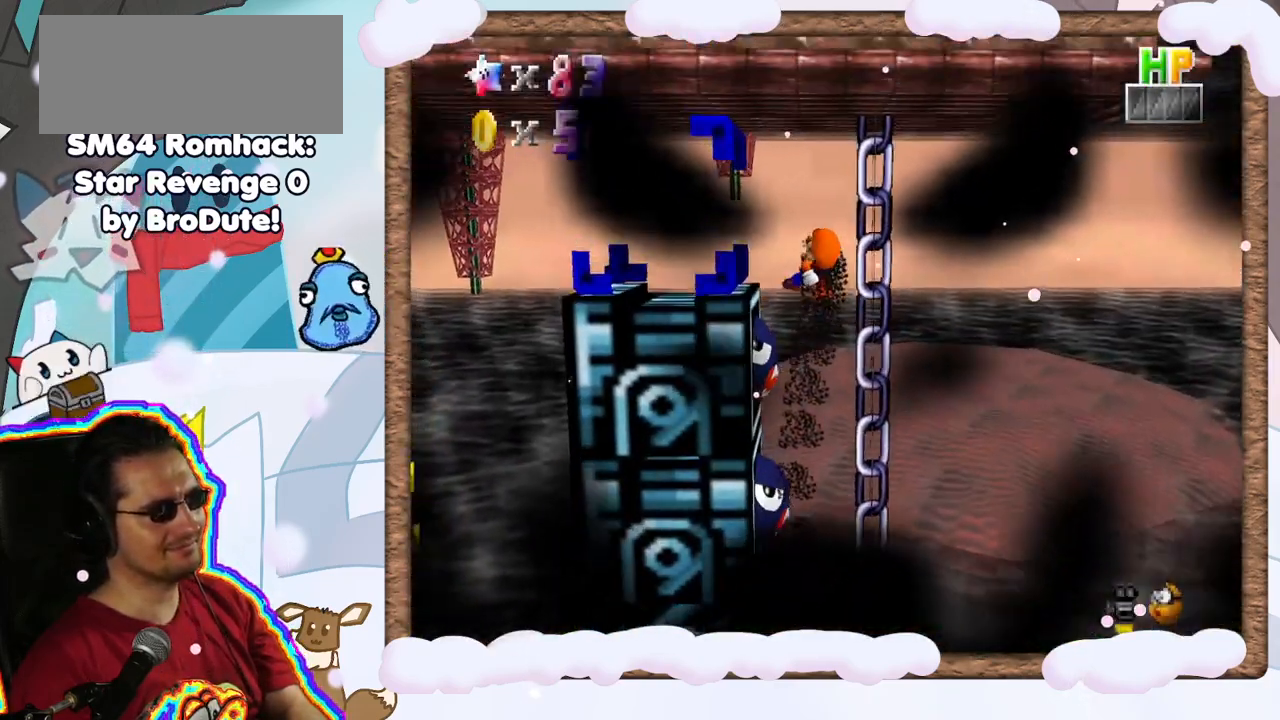
{"buttons": [], "left_stick": "left", "events": [[33, "A", "down"], [267, "A", "up"]]}
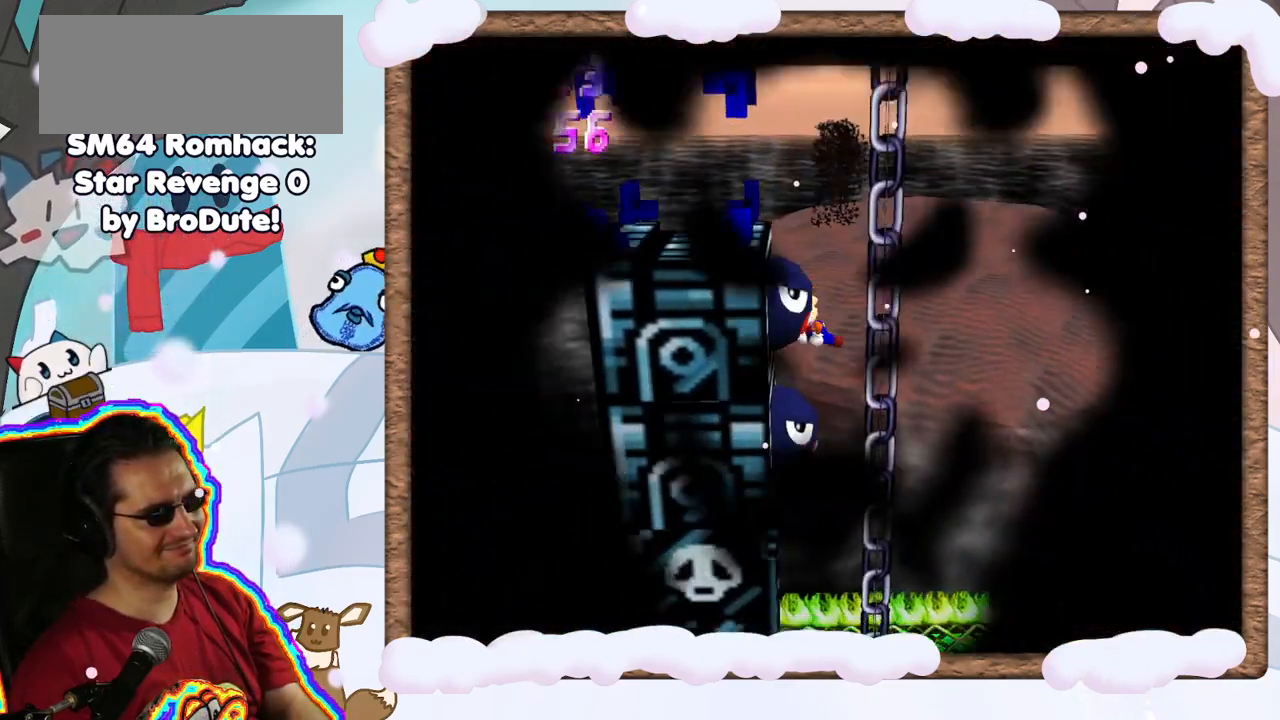
{"buttons": [], "left_stick": "up-left", "events": [[400, "left_stick", "up-left"]]}
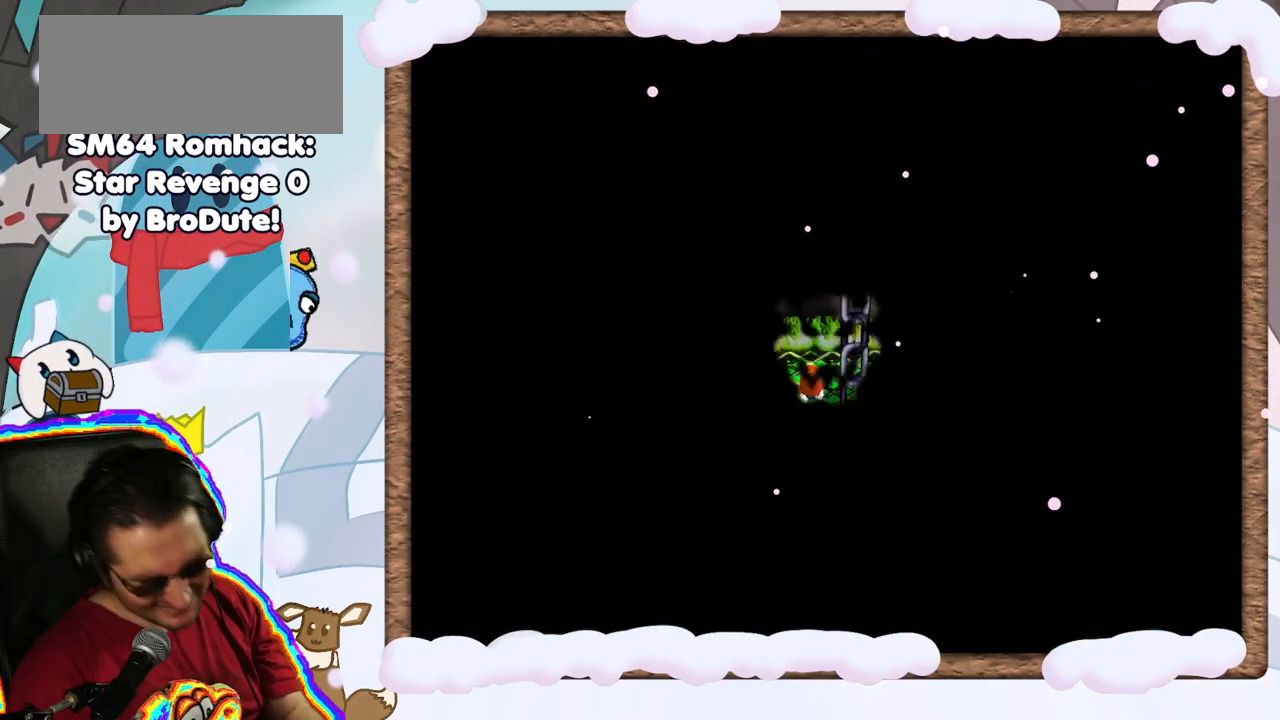
{"buttons": [], "left_stick": "center", "events": [[83, "left_stick", "center"]]}
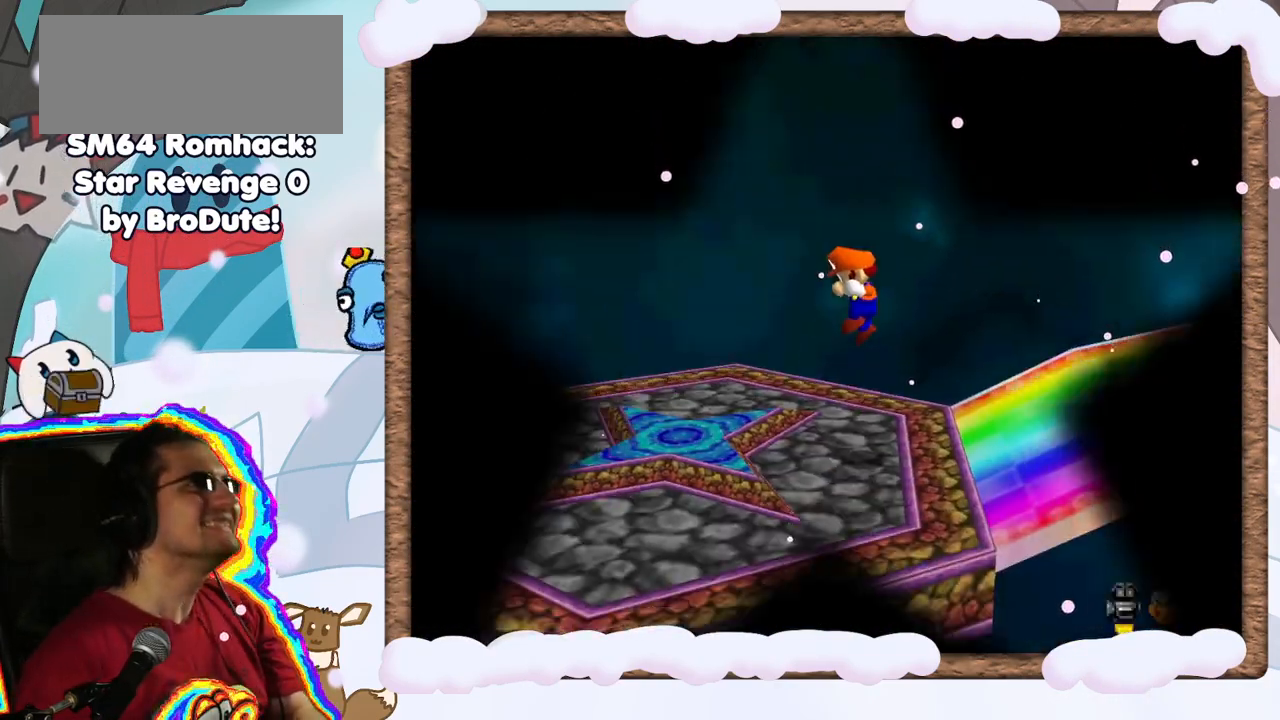
{"buttons": [], "left_stick": "center", "events": []}
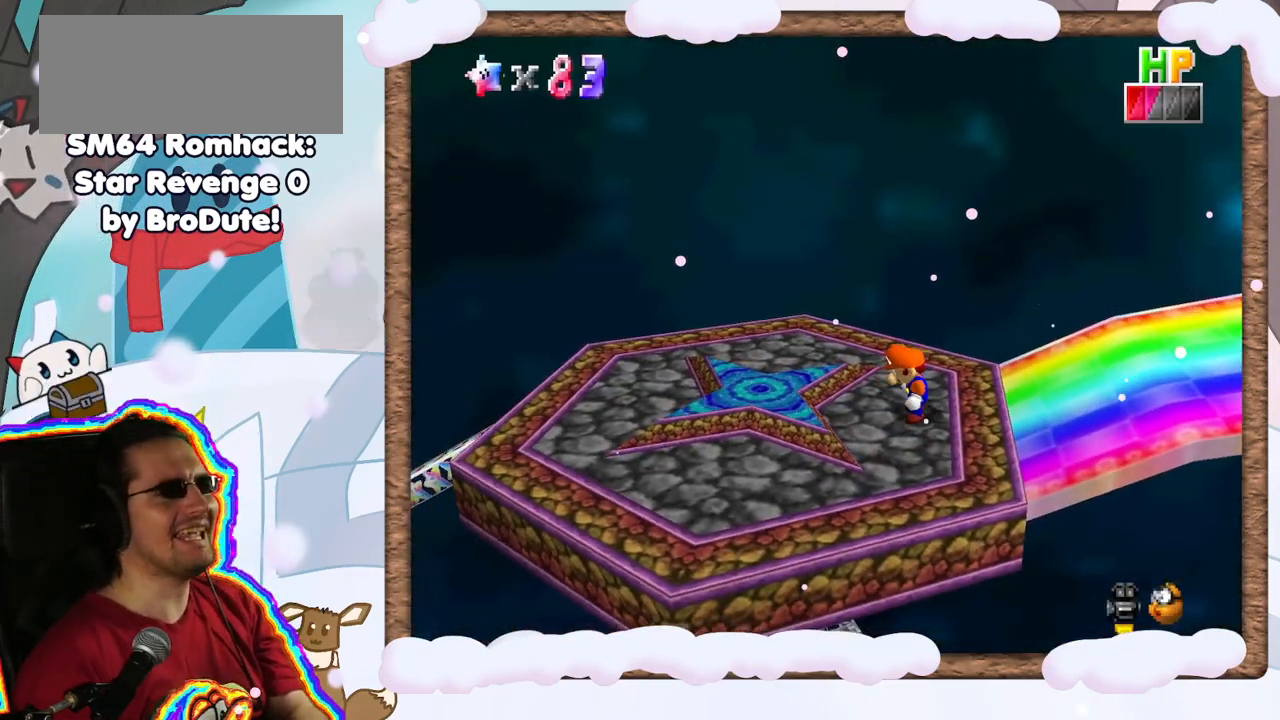
{"buttons": ["A"], "left_stick": "left", "events": [[350, "left_stick", "left"], [500, "A", "down"]]}
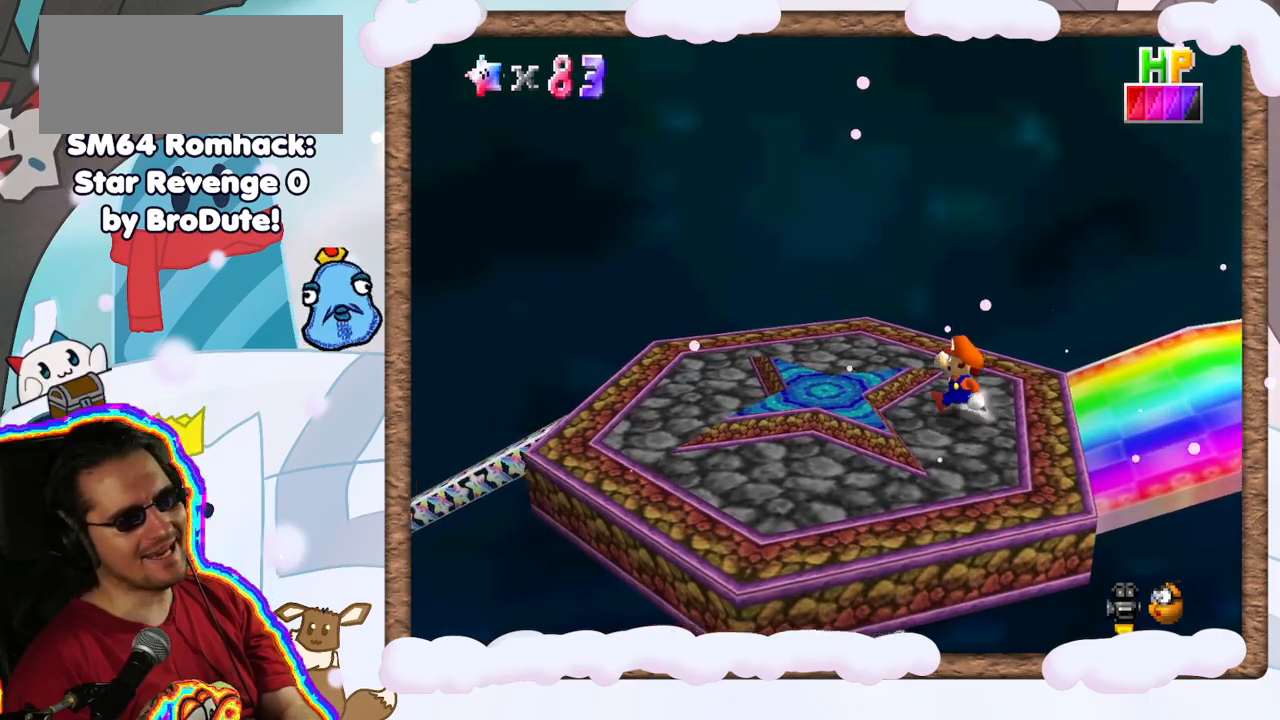
{"buttons": [], "left_stick": "center", "events": [[183, "A", "up"], [267, "left_stick", "center"], [333, "left_stick", "down-right"], [483, "left_stick", "center"]]}
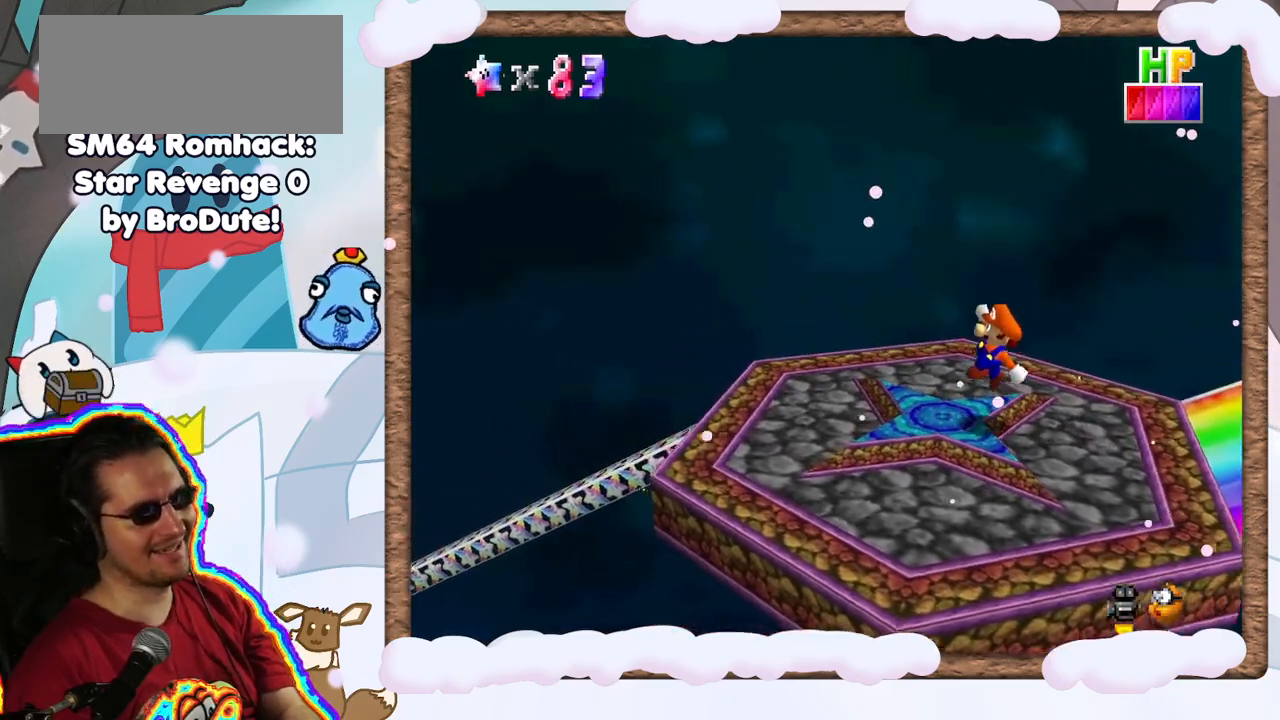
{"buttons": [], "left_stick": "center", "events": []}
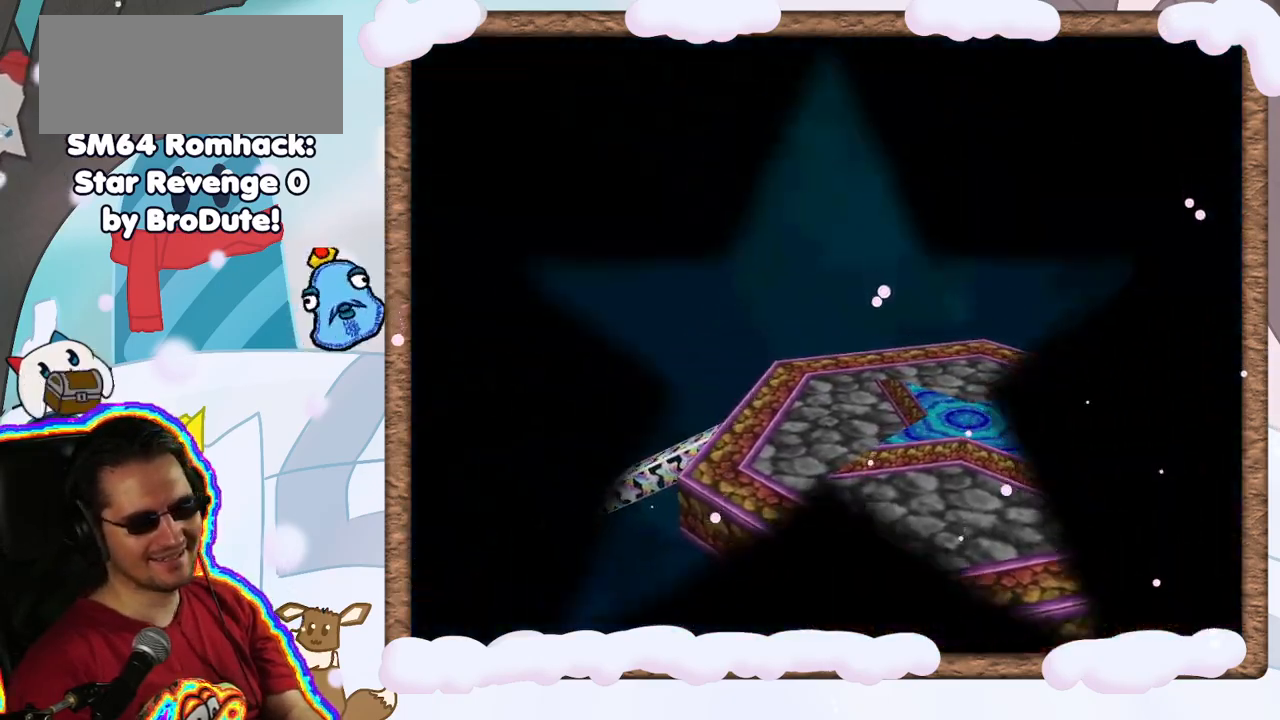
{"buttons": [], "left_stick": "center", "events": []}
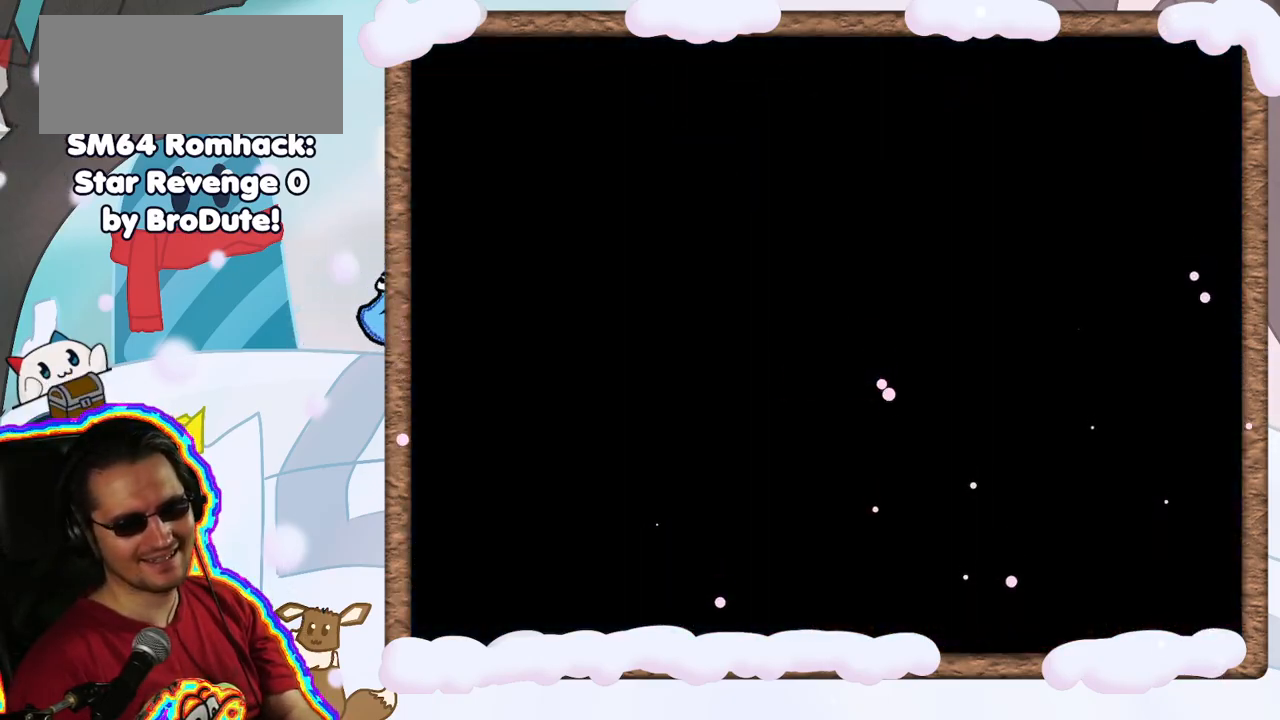
{"buttons": [], "left_stick": "center", "events": []}
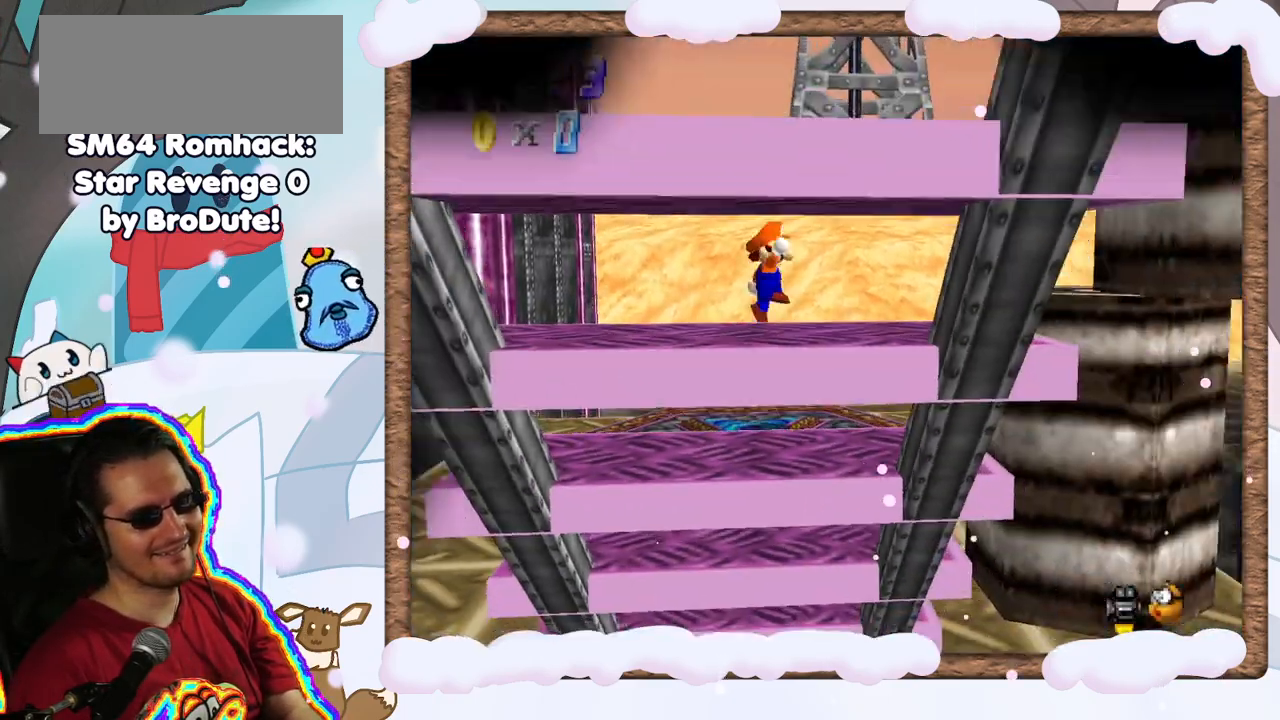
{"buttons": [], "left_stick": "center", "events": []}
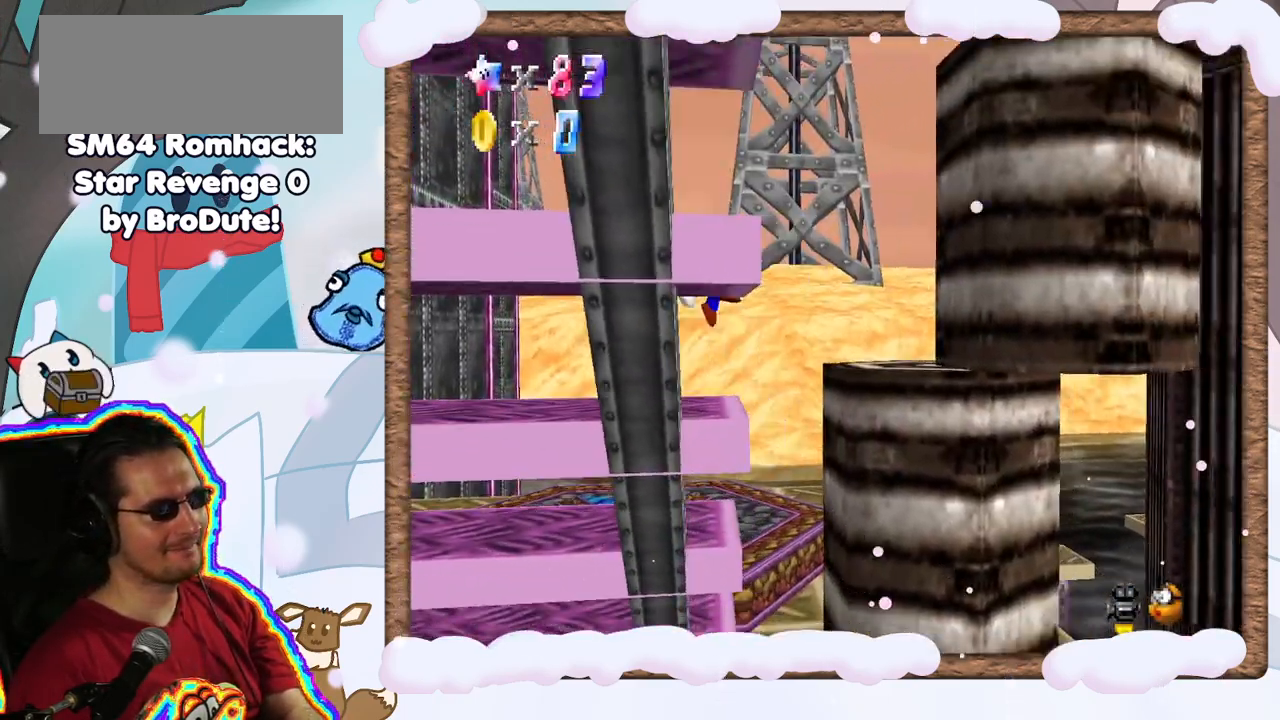
{"buttons": ["C_LEFT"], "left_stick": "center", "events": [[33, "C_LEFT", "down"], [167, "C_LEFT", "up"], [283, "C_LEFT", "down"], [383, "C_LEFT", "up"], [500, "C_LEFT", "down"]]}
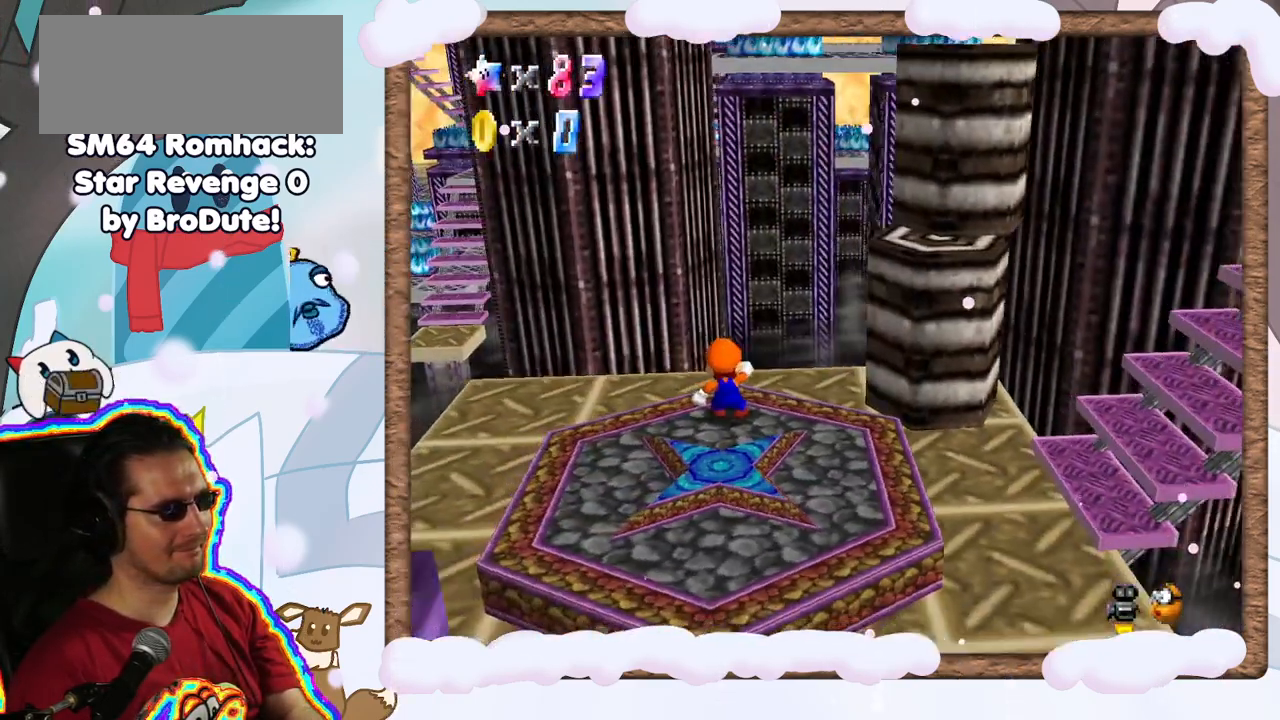
{"buttons": ["C_LEFT"], "left_stick": "center", "events": [[83, "C_LEFT", "up"], [233, "DPAD_UP", "down"], [283, "C_LEFT", "down"], [300, "DPAD_UP", "up"], [367, "DPAD_DOWN", "down"], [383, "C_LEFT", "up"], [450, "DPAD_DOWN", "up"], [467, "C_LEFT", "down"]]}
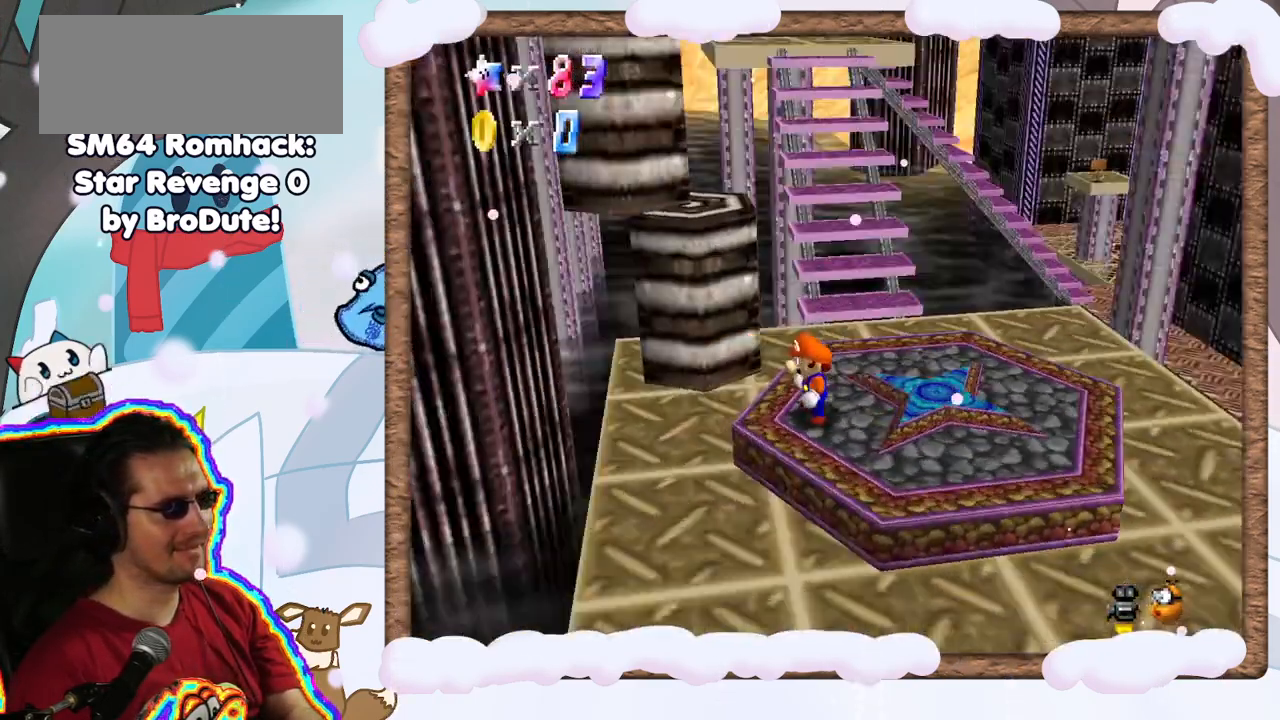
{"buttons": [], "left_stick": "center", "events": [[67, "C_LEFT", "up"], [167, "C_LEFT", "down"], [267, "C_LEFT", "up"], [383, "C_LEFT", "down"], [467, "C_LEFT", "up"]]}
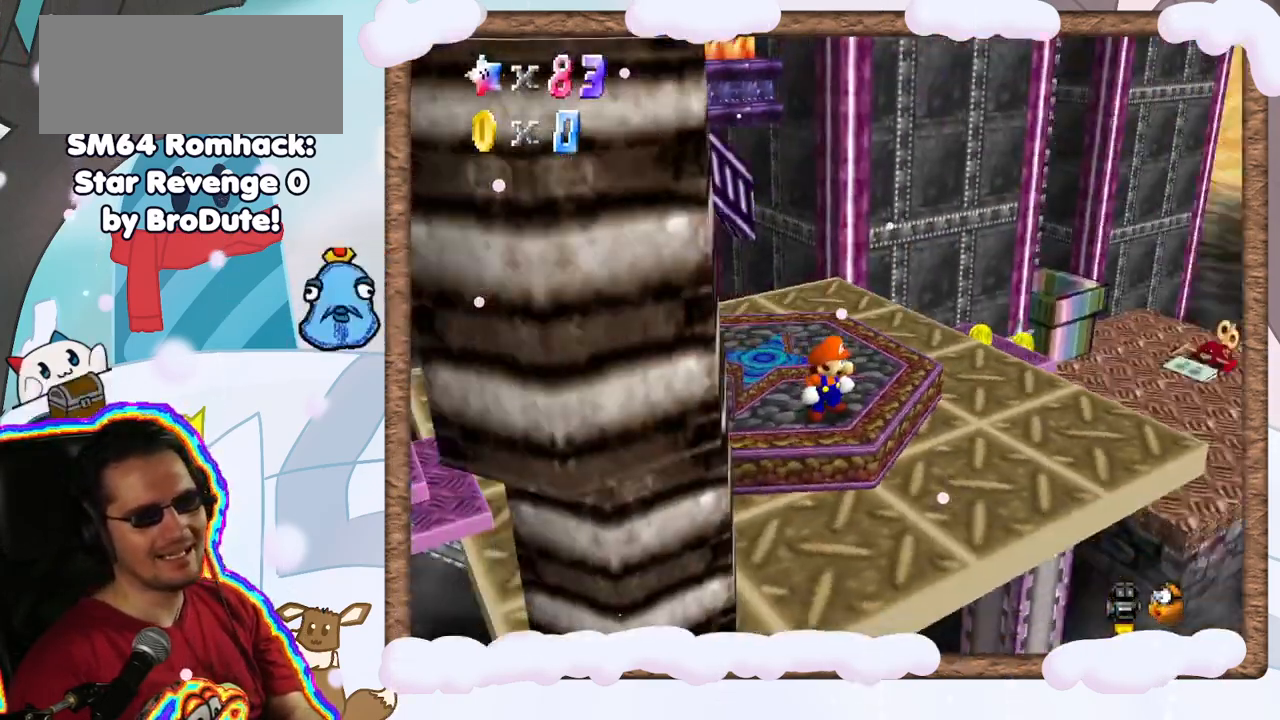
{"buttons": [], "left_stick": "up-right", "events": [[283, "left_stick", "up"], [350, "left_stick", "up-right"]]}
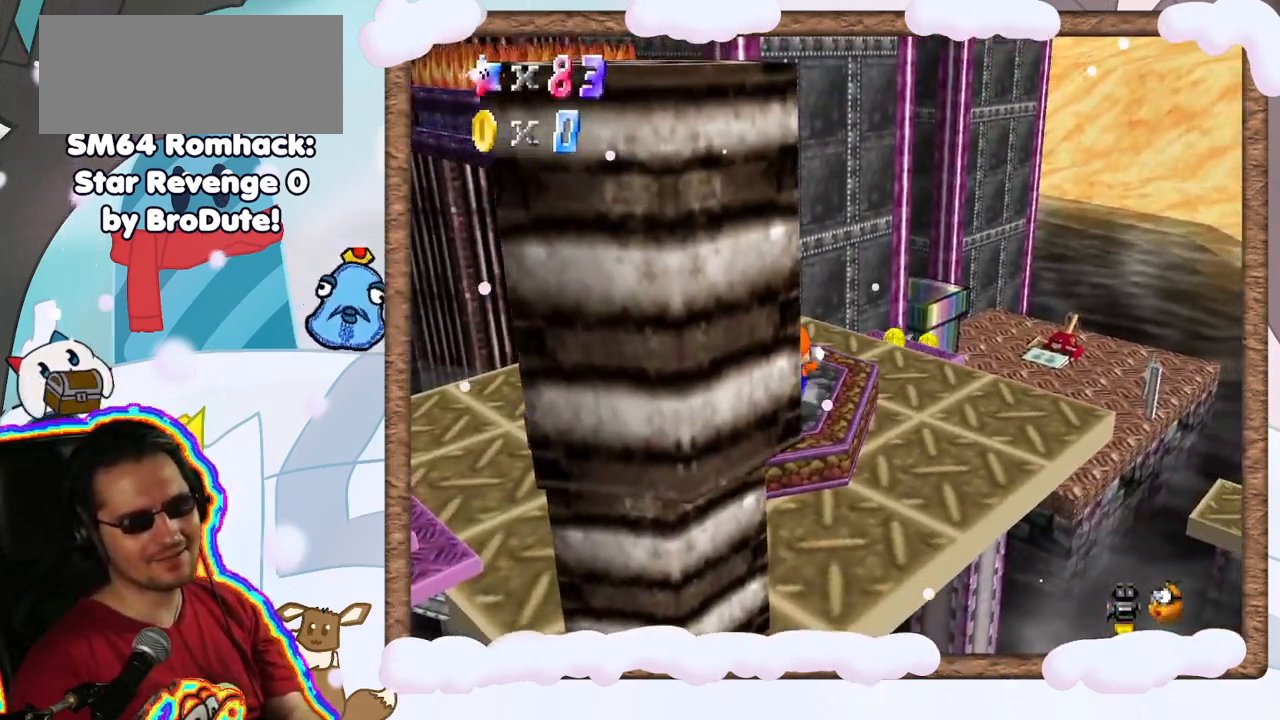
{"buttons": ["C_RIGHT"], "left_stick": "up-left", "events": [[67, "A", "down"], [300, "A", "up"], [400, "left_stick", "up-left"], [433, "C_RIGHT", "down"]]}
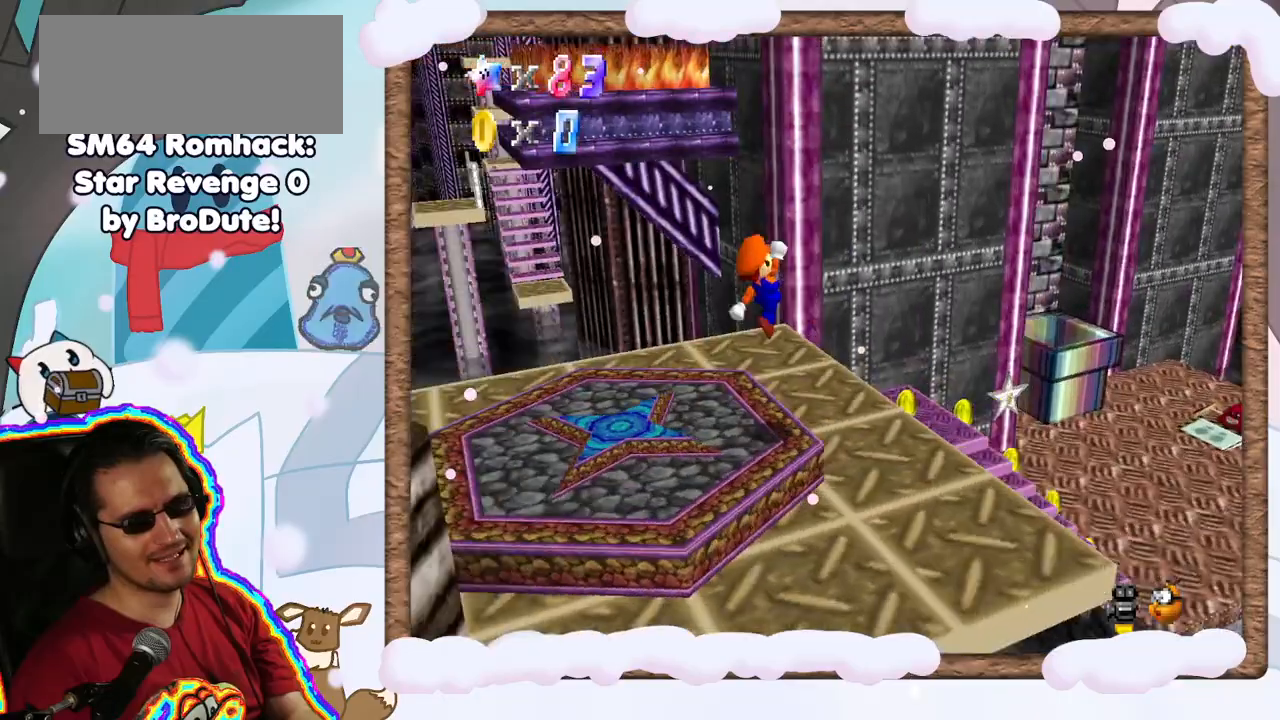
{"buttons": [], "left_stick": "up-right", "events": [[100, "C_RIGHT", "up"], [100, "left_stick", "center"], [500, "left_stick", "up-right"]]}
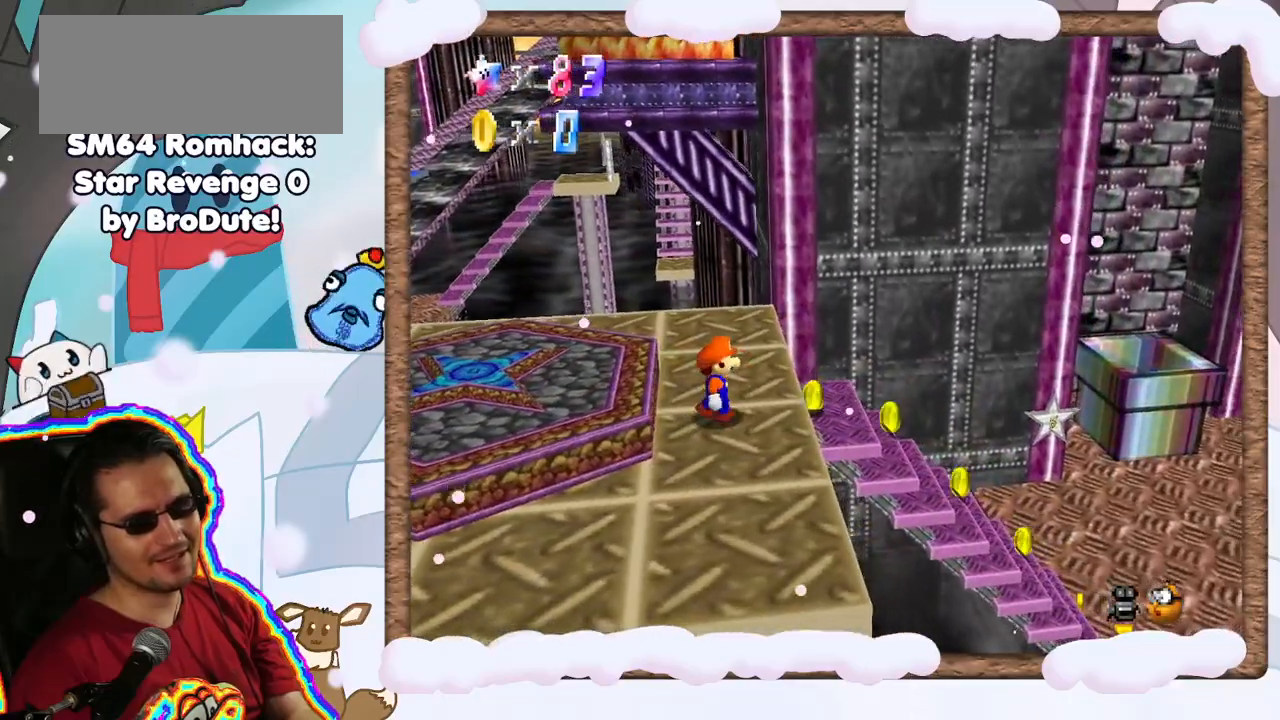
{"buttons": [], "left_stick": "right", "events": [[200, "left_stick", "right"]]}
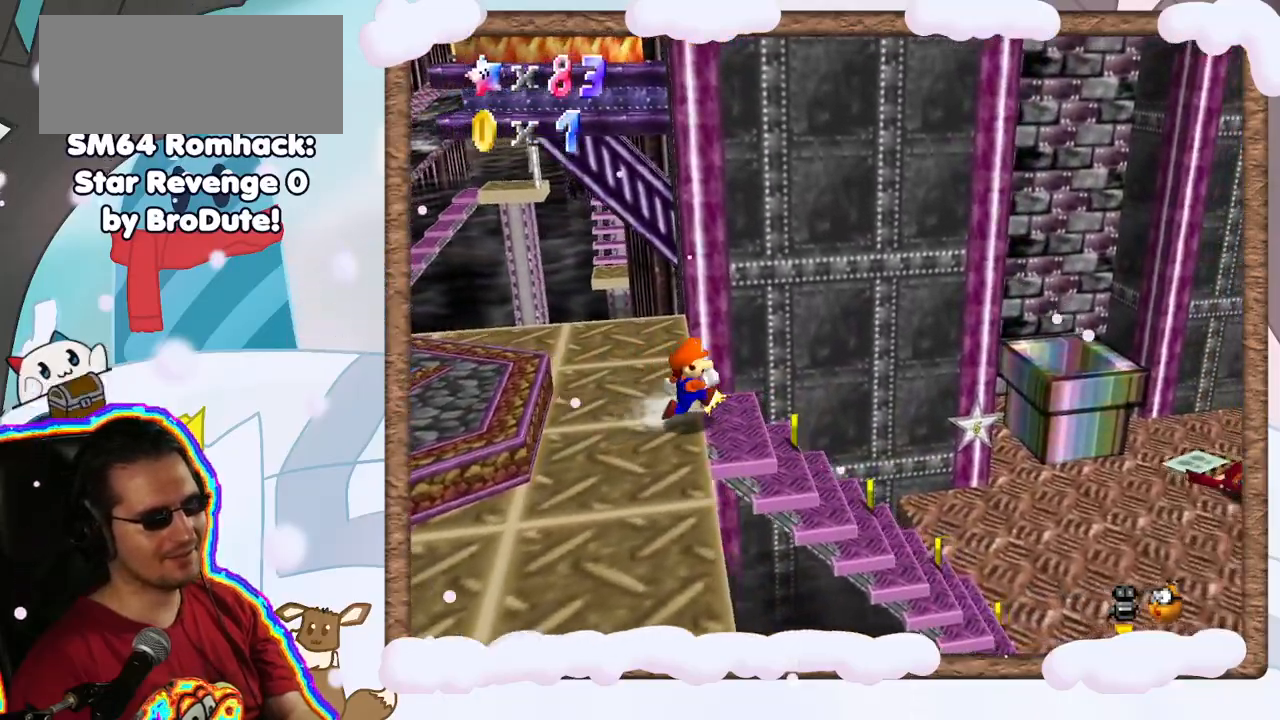
{"buttons": [], "left_stick": "right", "events": []}
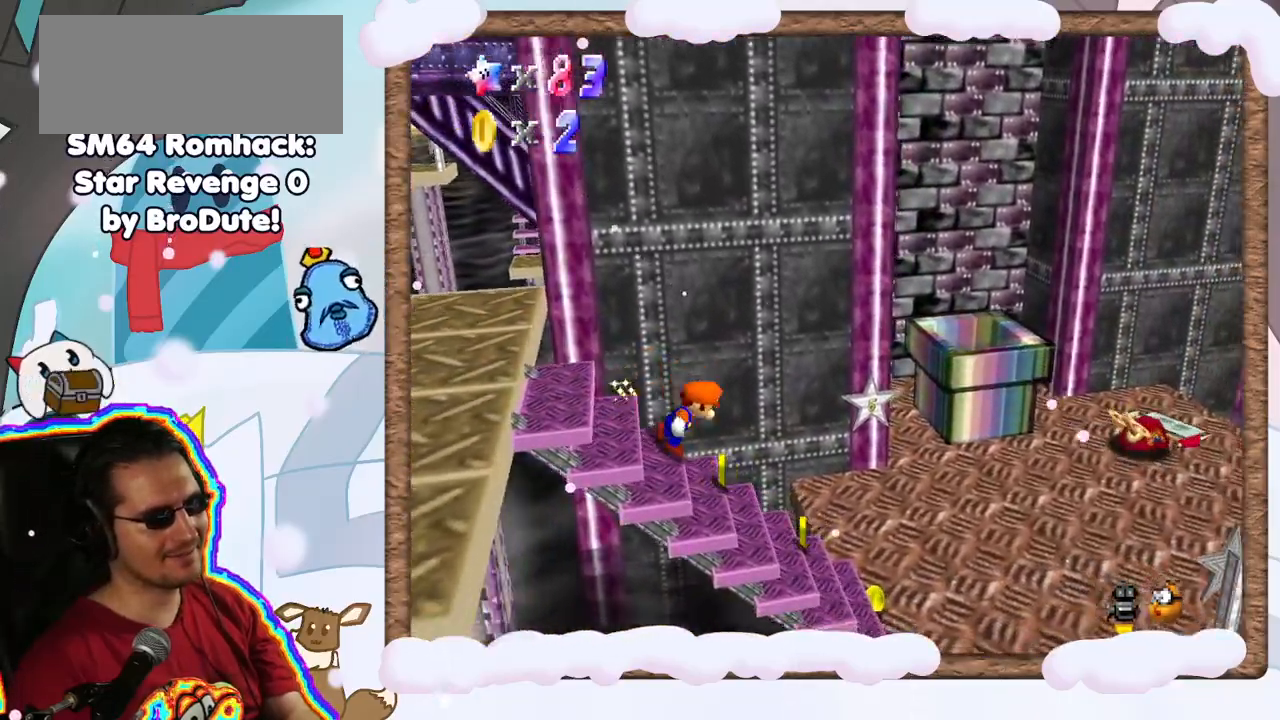
{"buttons": [], "left_stick": "right", "events": []}